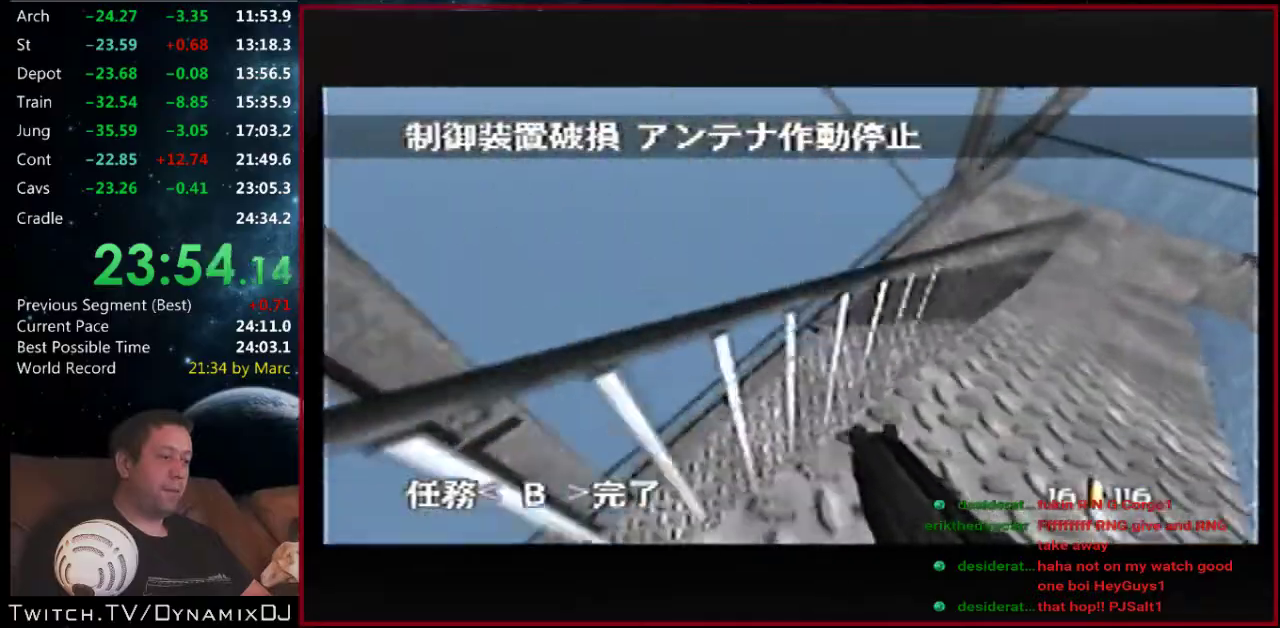
Gameplay with a controller (Nintendo layout); each line is a JSON object with the inputs held at the frame after it. "events" lists button and stick changes between this image and that frame as [ms after this image, input, new state], when the widget could be followed in between. Not read: L3 R2 R3.
{"buttons": ["C_RIGHT", "C_UP"], "left_stick": "center", "events": []}
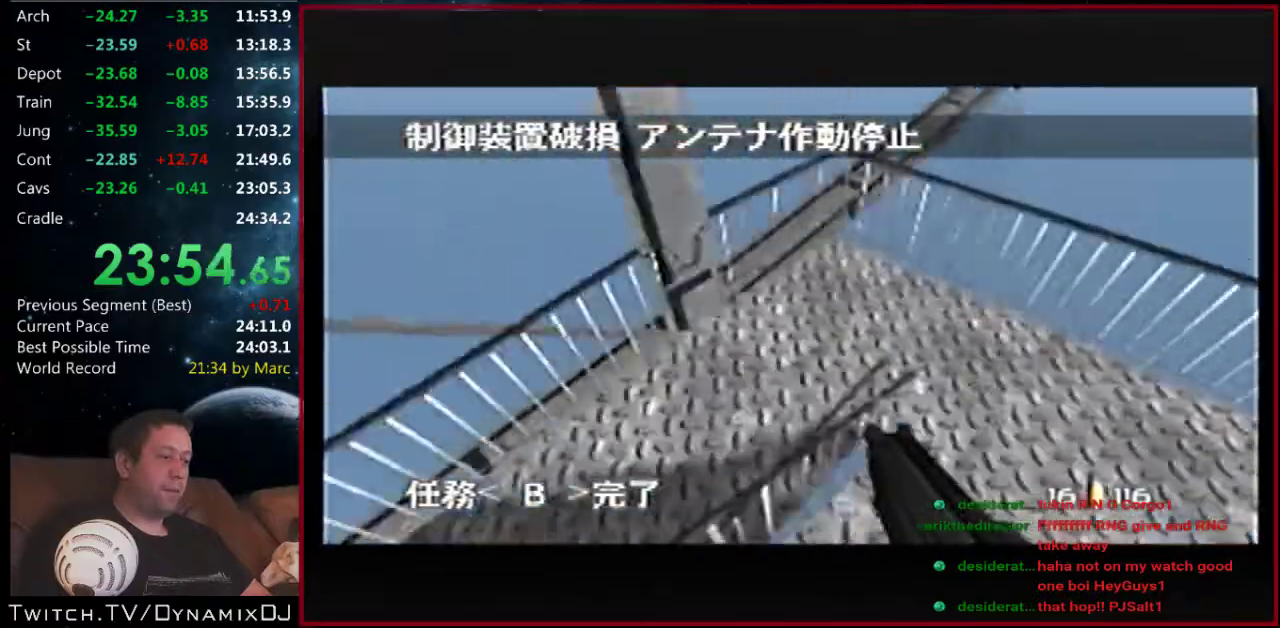
{"buttons": ["C_LEFT", "C_UP"], "left_stick": "left", "events": [[67, "left_stick", "left"], [100, "C_LEFT", "down"], [133, "C_RIGHT", "up"]]}
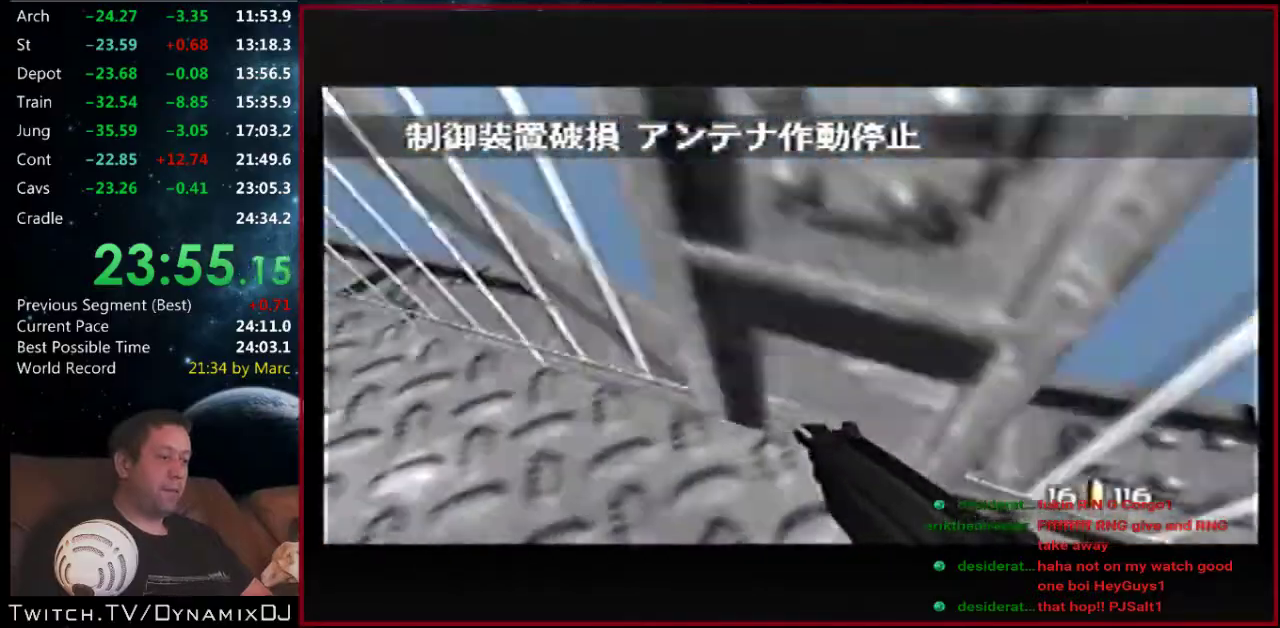
{"buttons": ["C_LEFT", "C_UP"], "left_stick": "center", "events": [[167, "left_stick", "center"], [367, "left_stick", "right"], [467, "left_stick", "center"]]}
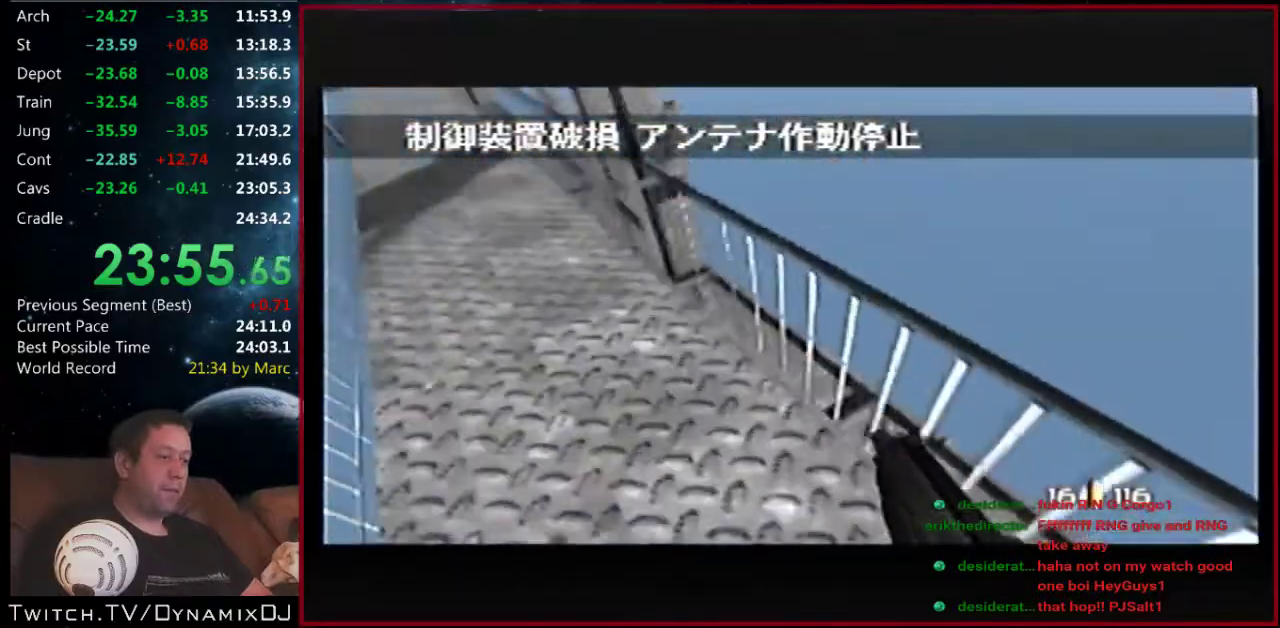
{"buttons": ["C_LEFT", "C_UP"], "left_stick": "center", "events": [[433, "A", "down"], [500, "A", "up"]]}
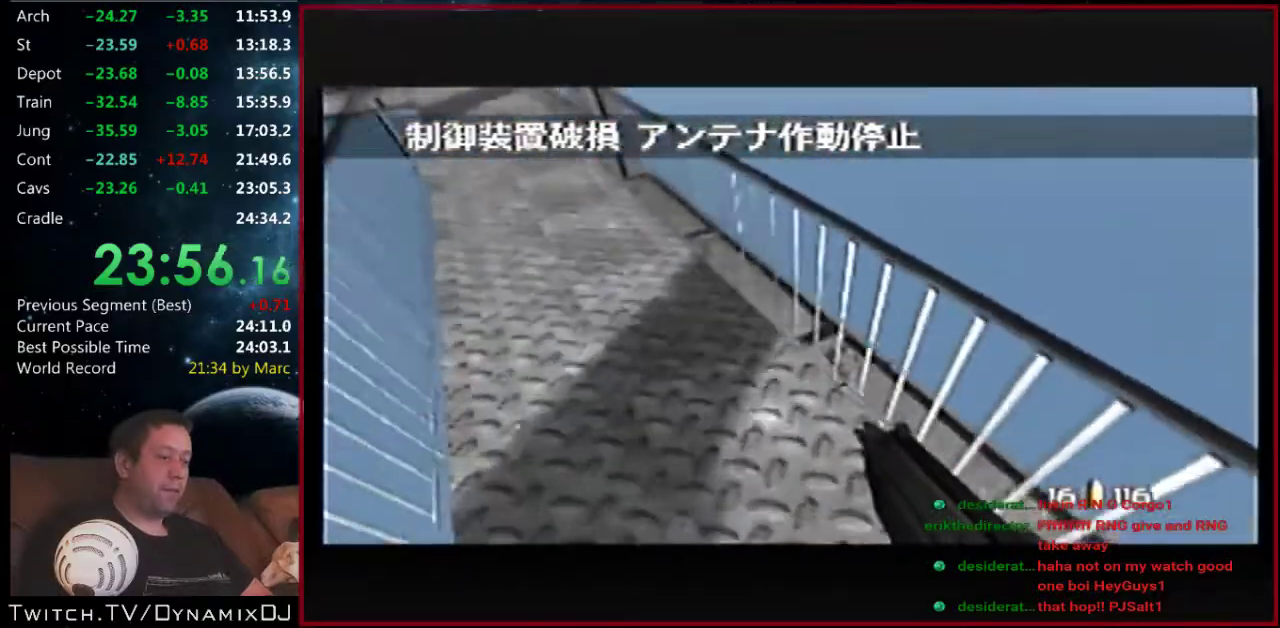
{"buttons": ["C_LEFT", "C_UP"], "left_stick": "down-right", "events": [[133, "left_stick", "up-left"], [200, "left_stick", "down-right"], [300, "left_stick", "center"], [467, "left_stick", "down-right"]]}
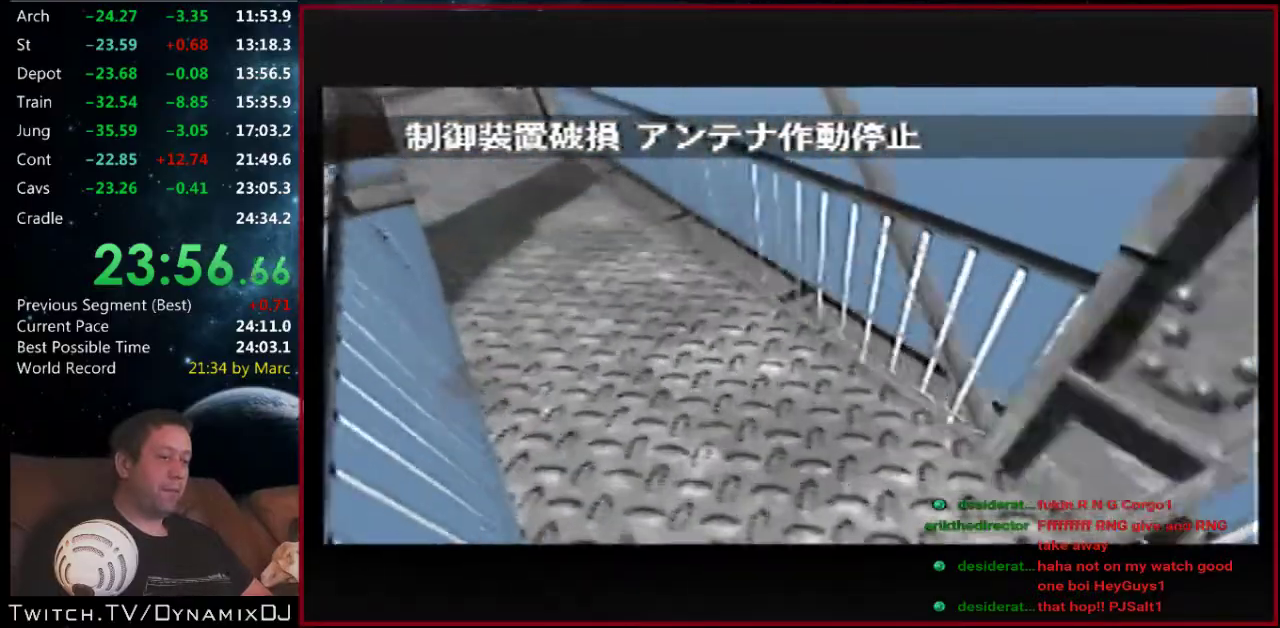
{"buttons": ["C_LEFT", "C_UP"], "left_stick": "center", "events": [[100, "left_stick", "center"]]}
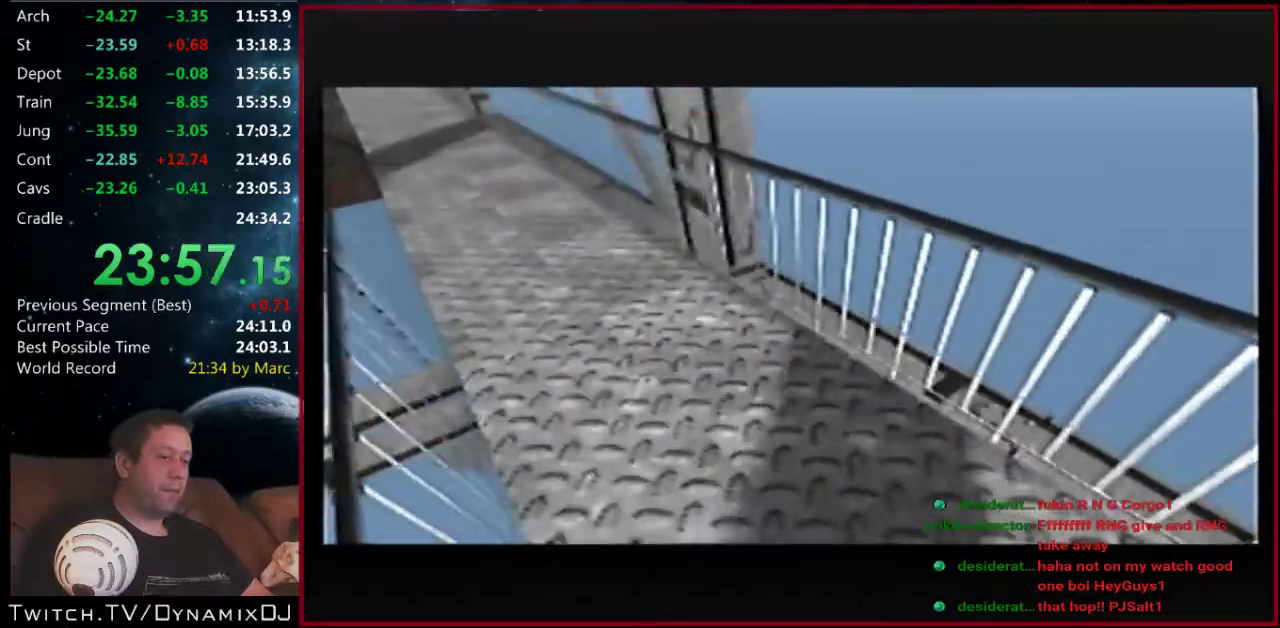
{"buttons": ["C_LEFT", "C_UP"], "left_stick": "center", "events": []}
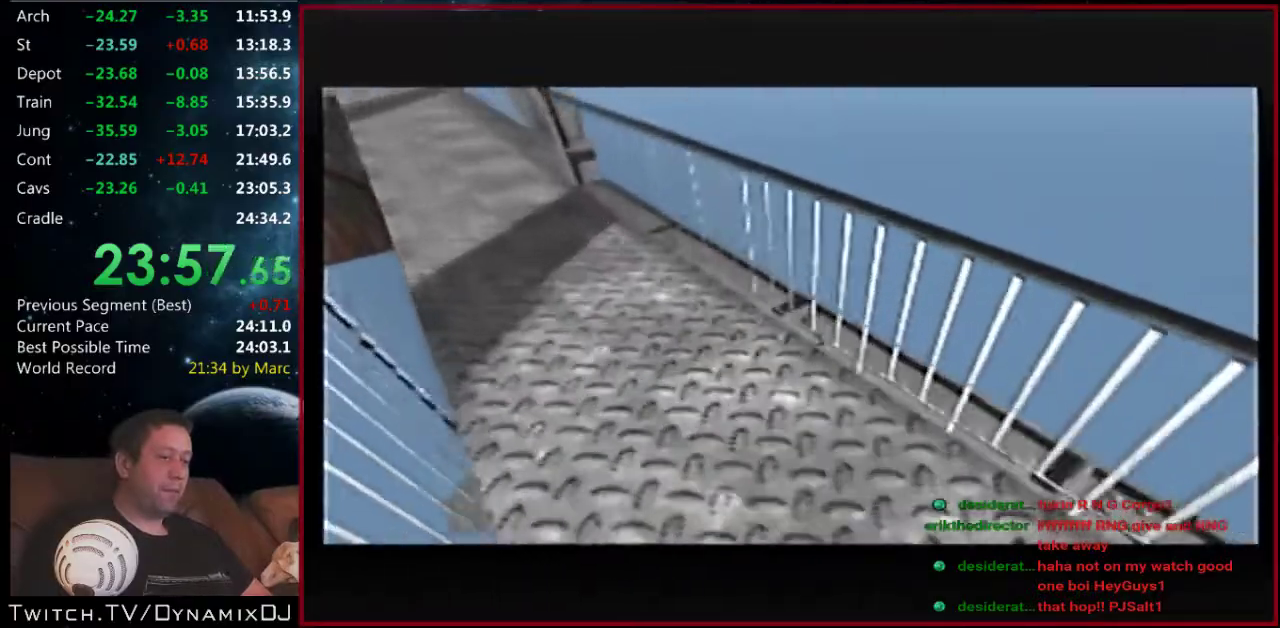
{"buttons": ["C_LEFT", "C_UP"], "left_stick": "center", "events": []}
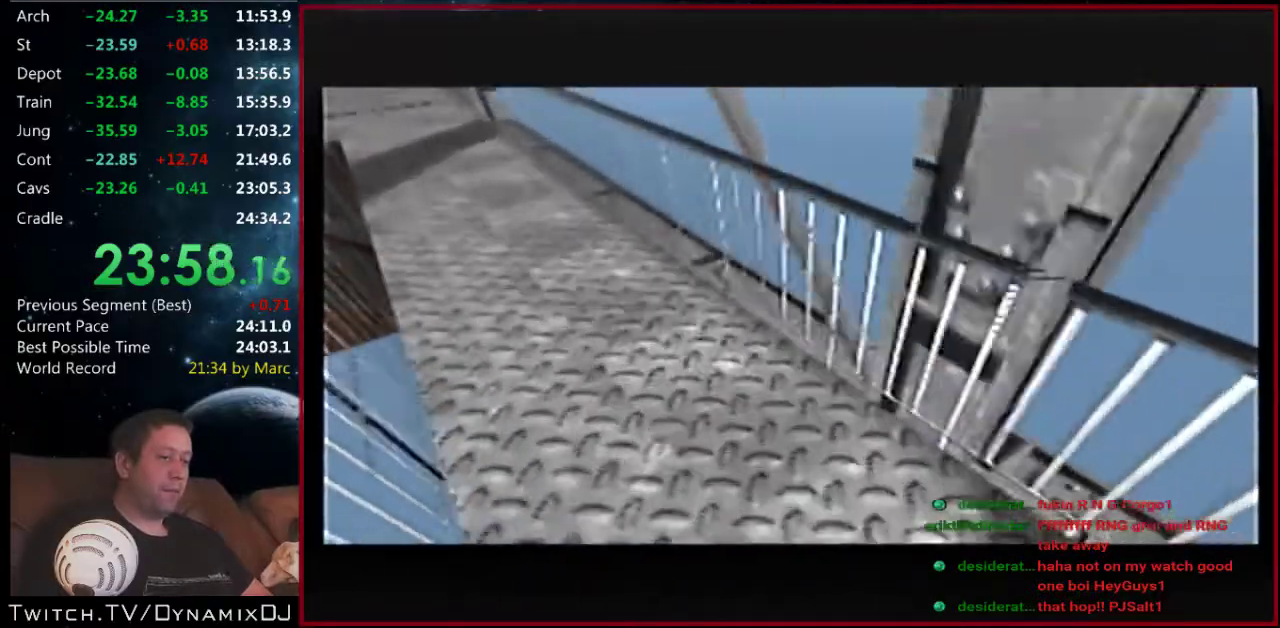
{"buttons": ["C_LEFT", "C_UP"], "left_stick": "center", "events": []}
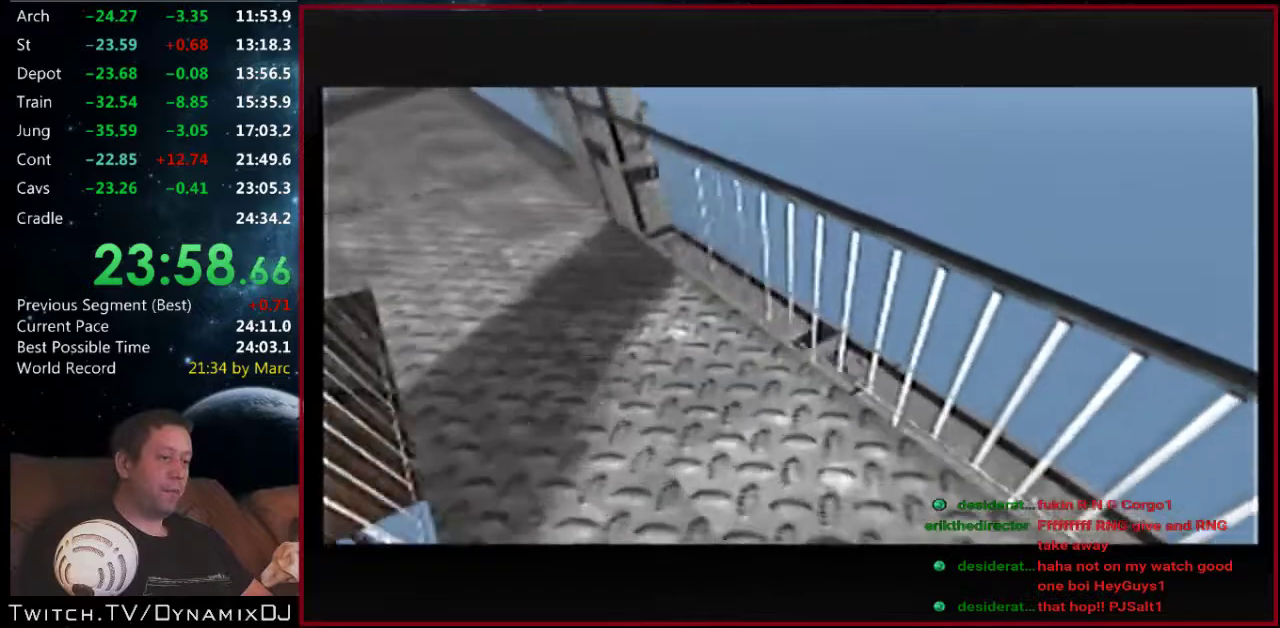
{"buttons": ["C_LEFT", "C_UP"], "left_stick": "center", "events": [[167, "left_stick", "left"], [300, "left_stick", "center"]]}
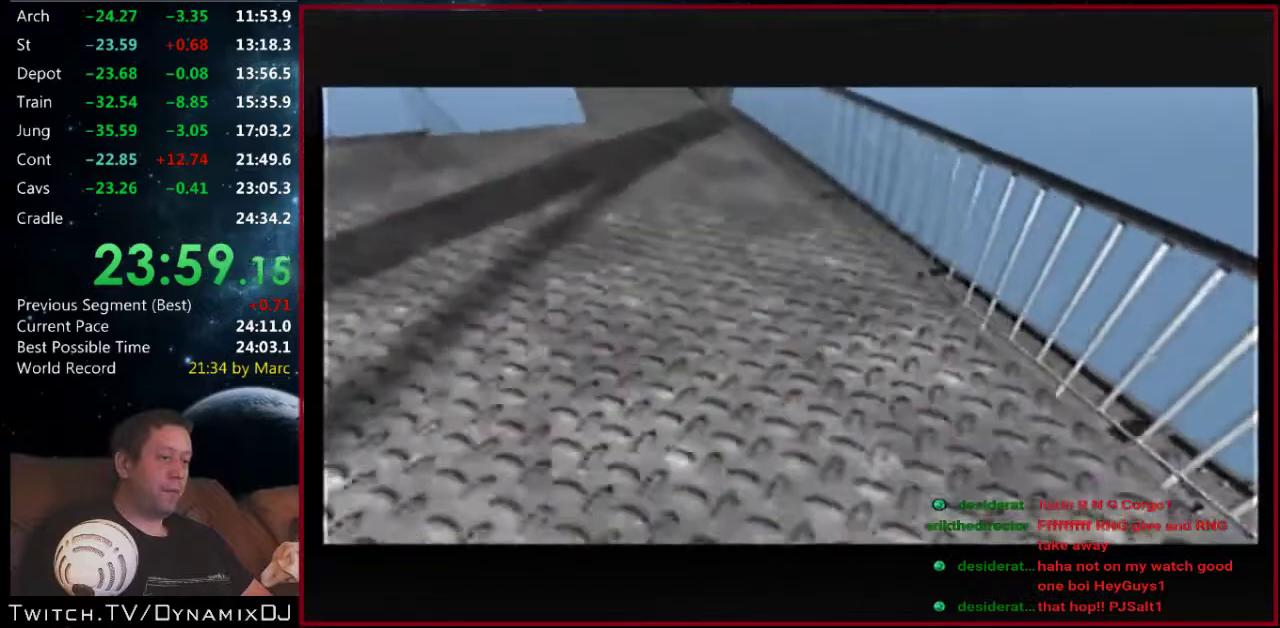
{"buttons": ["C_LEFT", "C_UP"], "left_stick": "center", "events": [[300, "left_stick", "left"], [367, "left_stick", "center"]]}
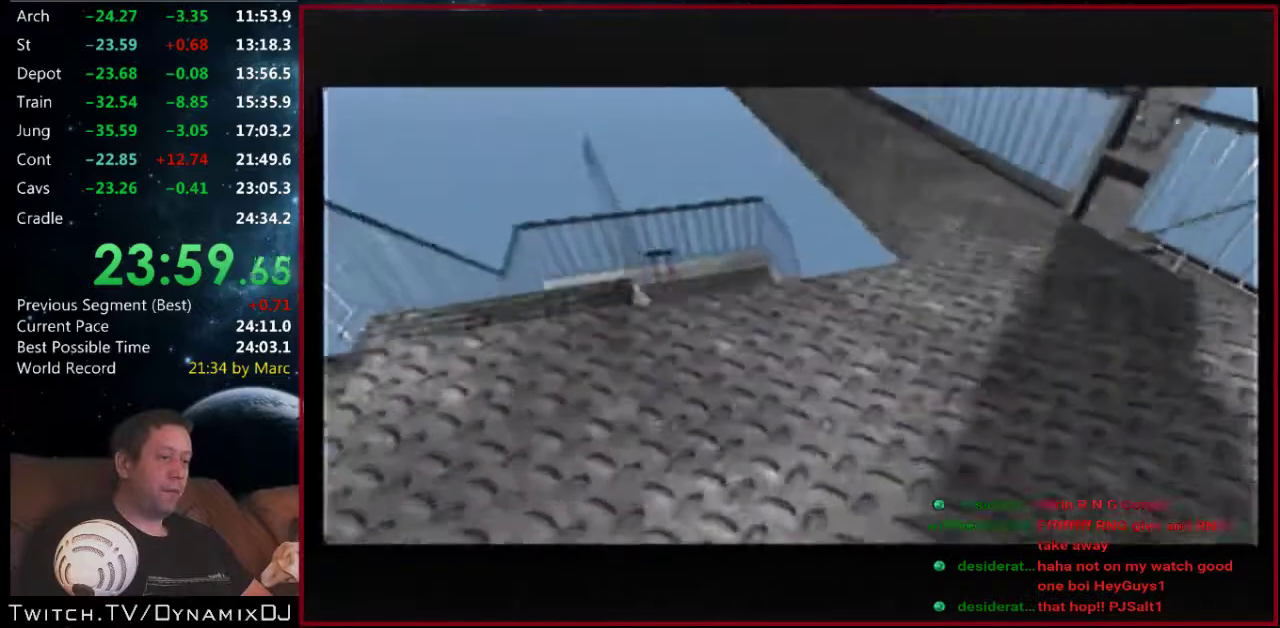
{"buttons": ["C_LEFT", "C_RIGHT", "C_UP"], "left_stick": "right", "events": [[133, "left_stick", "right"], [267, "left_stick", "center"], [367, "left_stick", "right"], [500, "C_RIGHT", "down"]]}
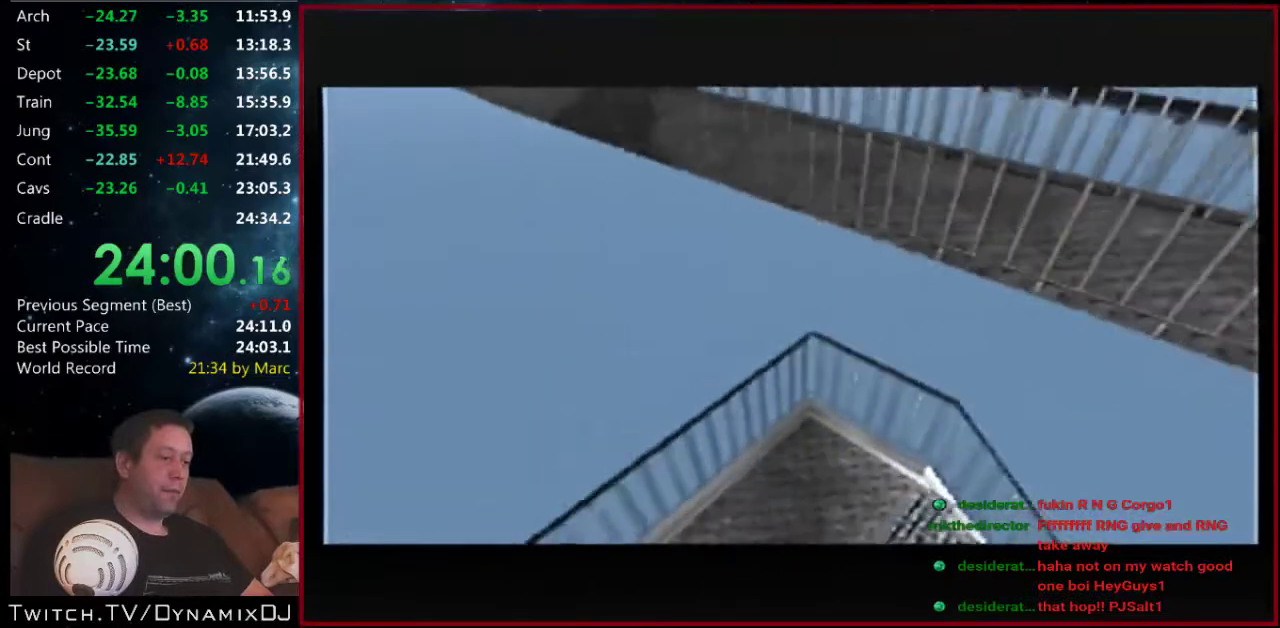
{"buttons": ["C_RIGHT", "C_UP"], "left_stick": "right", "events": [[33, "C_LEFT", "up"]]}
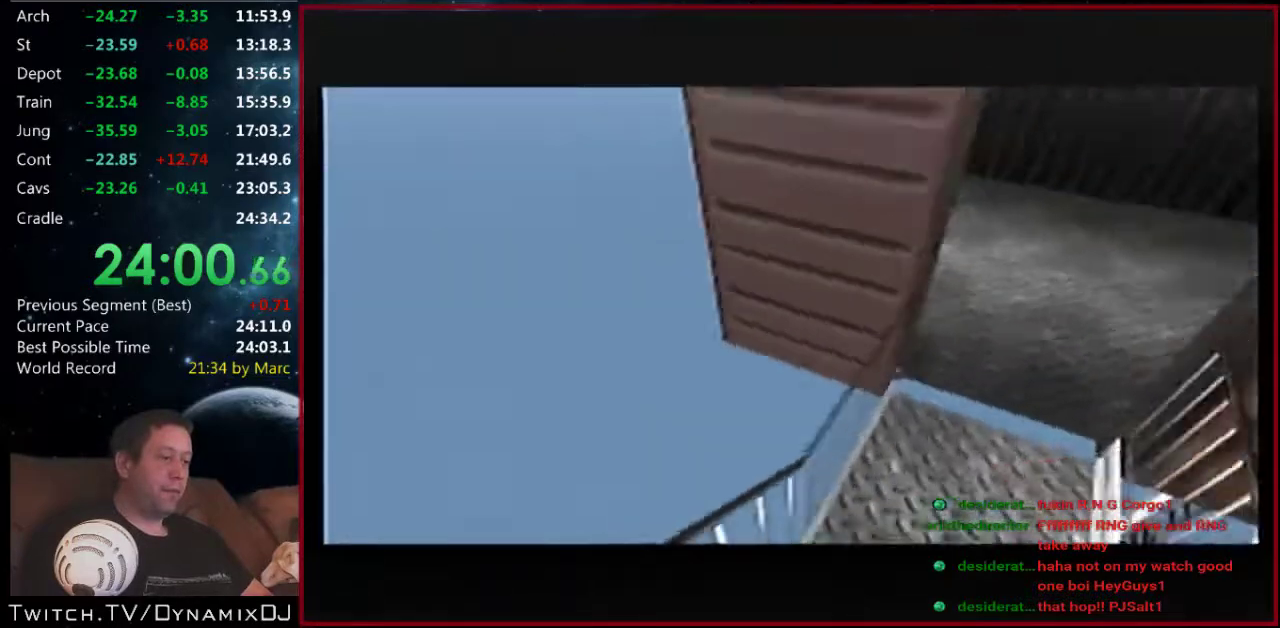
{"buttons": ["C_RIGHT", "C_UP"], "left_stick": "center", "events": [[100, "left_stick", "center"], [233, "left_stick", "right"], [367, "left_stick", "center"]]}
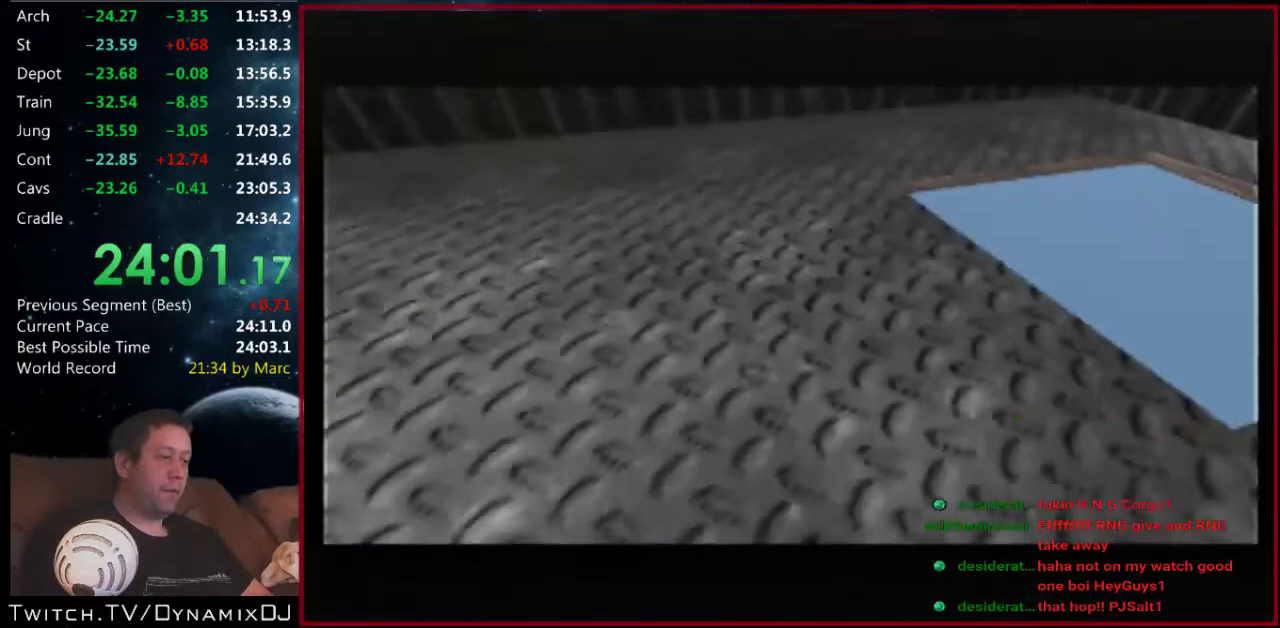
{"buttons": [], "left_stick": "center", "events": [[233, "C_RIGHT", "up"], [267, "C_UP", "up"], [367, "C_DOWN", "down"], [367, "C_LEFT", "down"], [500, "C_DOWN", "up"], [500, "C_LEFT", "up"]]}
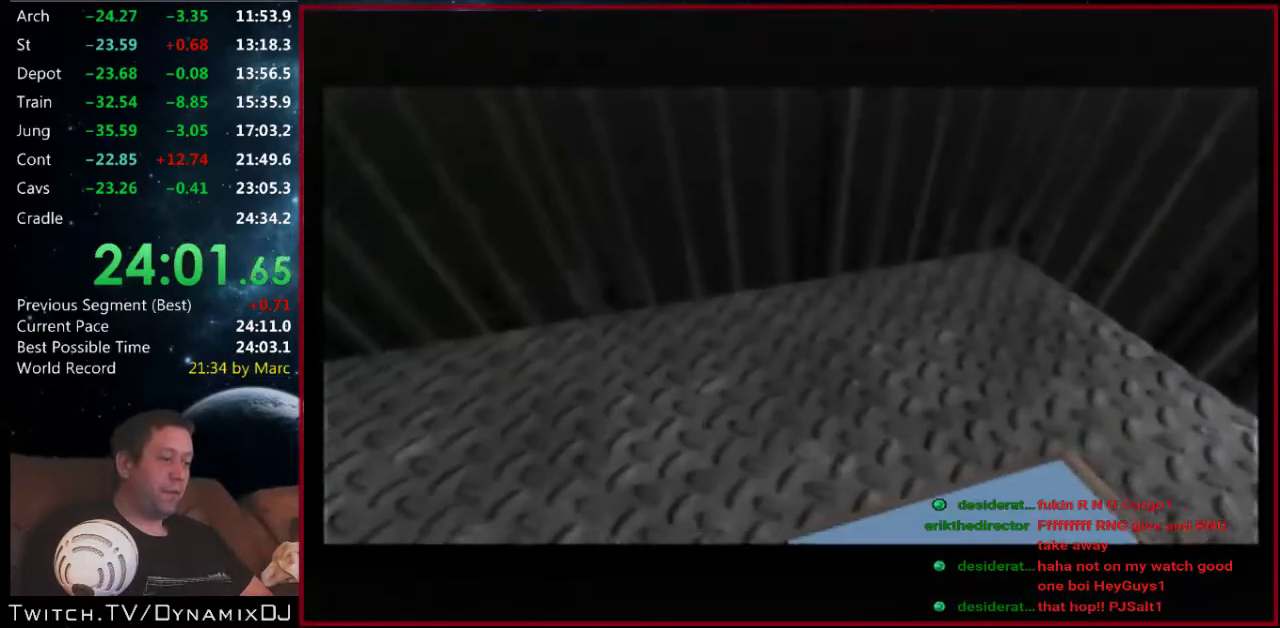
{"buttons": ["START"], "left_stick": "center", "events": [[433, "START", "down"]]}
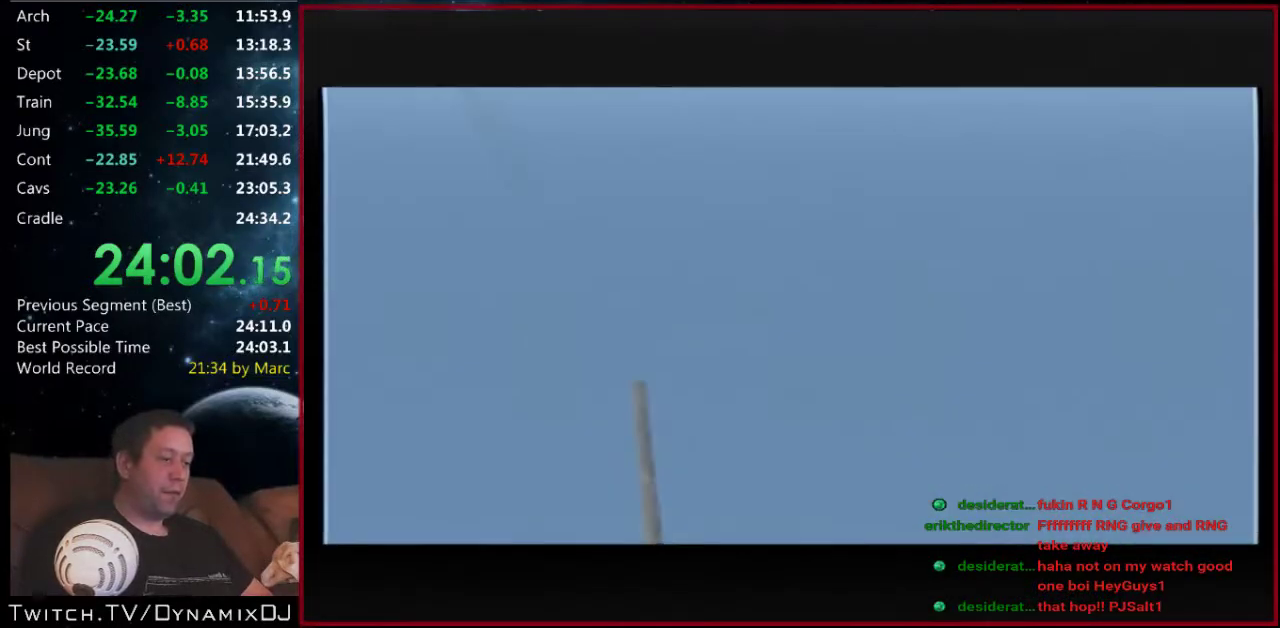
{"buttons": [], "left_stick": "center", "events": [[100, "START", "up"]]}